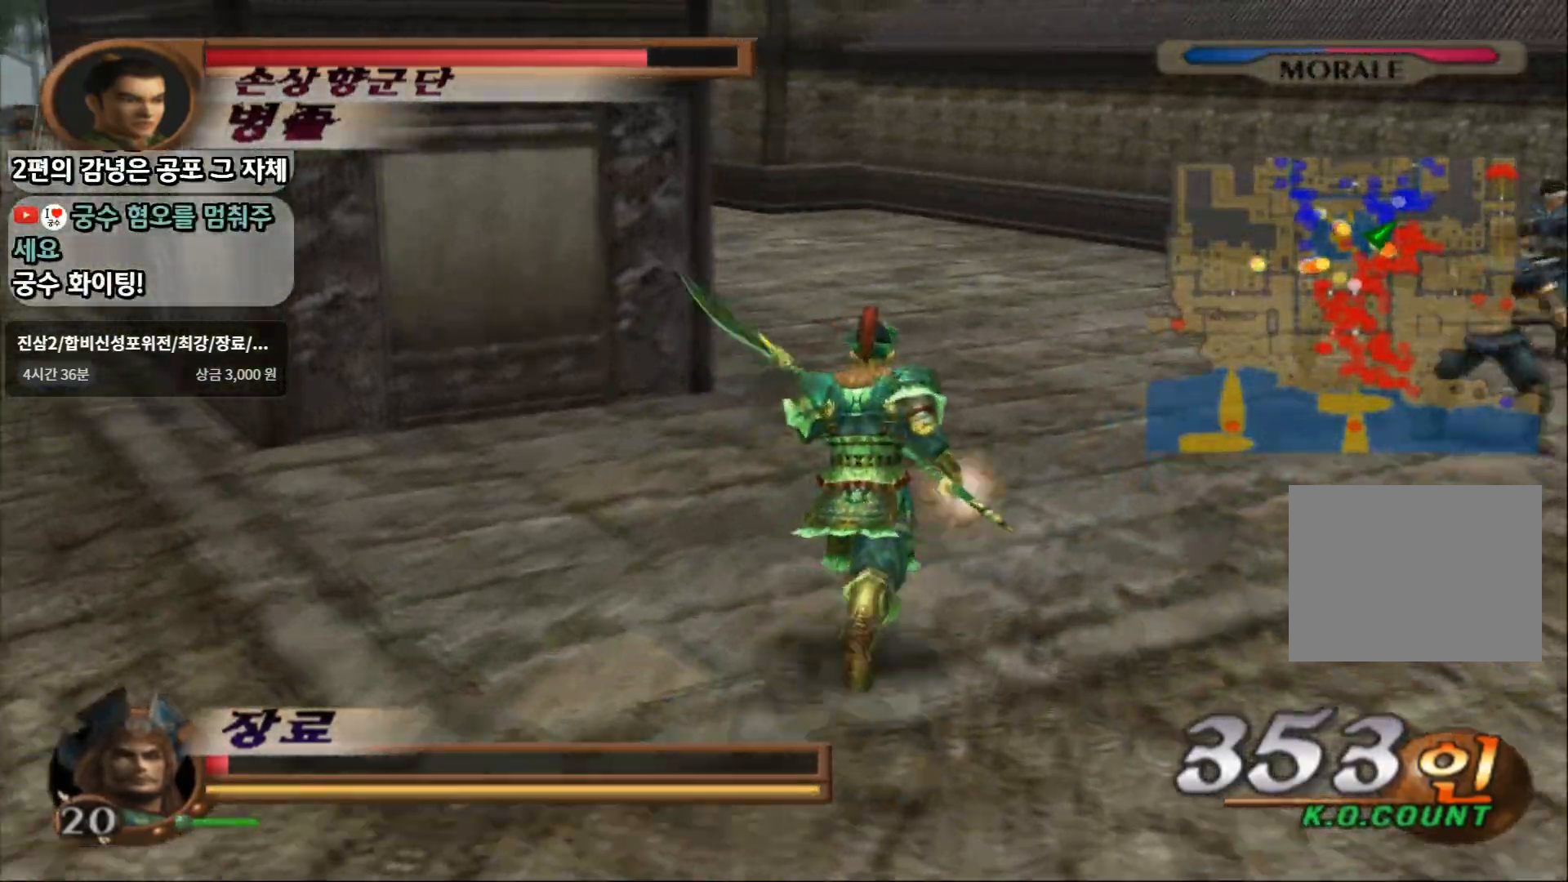
Gameplay with a controller (PlayStation layout); each line is a JSON object with the inputs held at the frame after it. "events" lists button and stick changes between this image and that frame as [ms after this image, input, new state], when the widget could be followed in between. Not read: L3 R3.
{"buttons": [], "left_stick": "up", "right_stick": "center"}
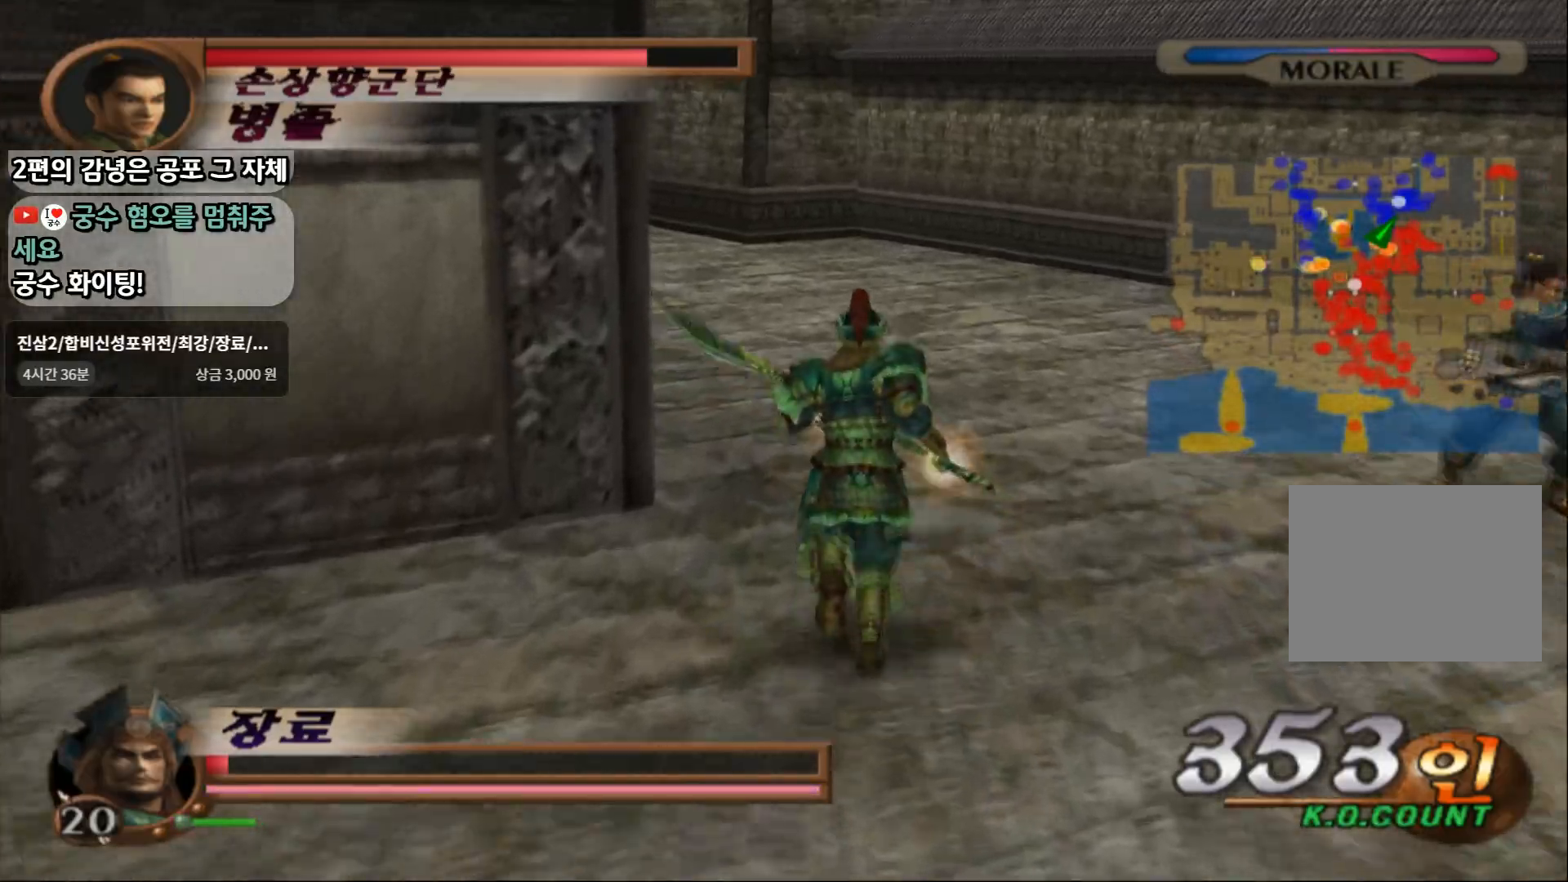
{"buttons": [], "left_stick": "up", "right_stick": "center", "events": []}
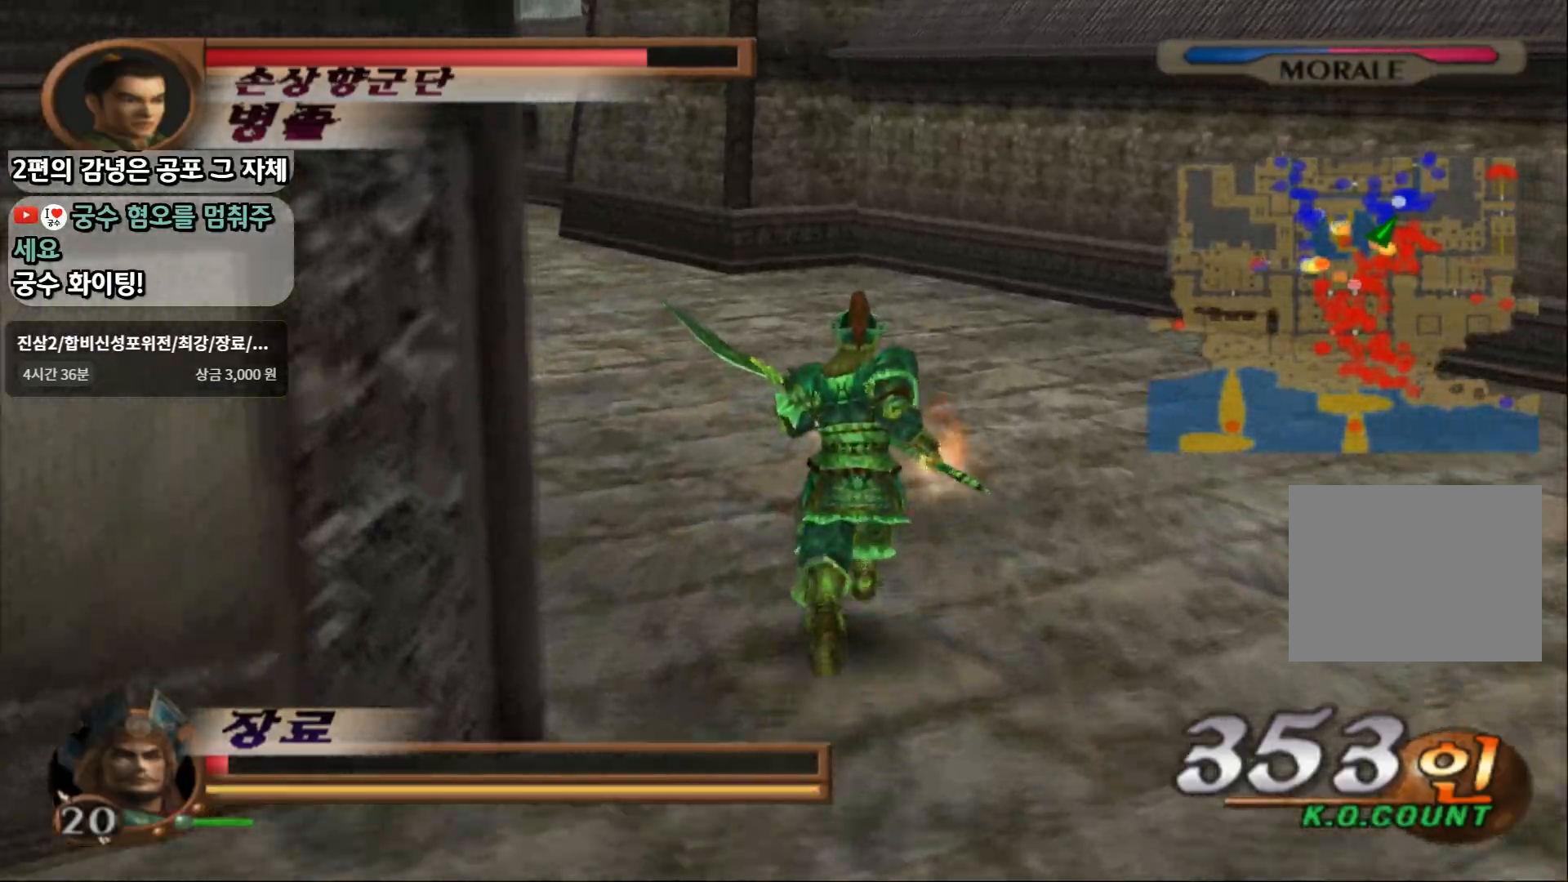
{"buttons": ["CROSS"], "left_stick": "up", "right_stick": "center", "events": [[317, "CROSS", "down"]]}
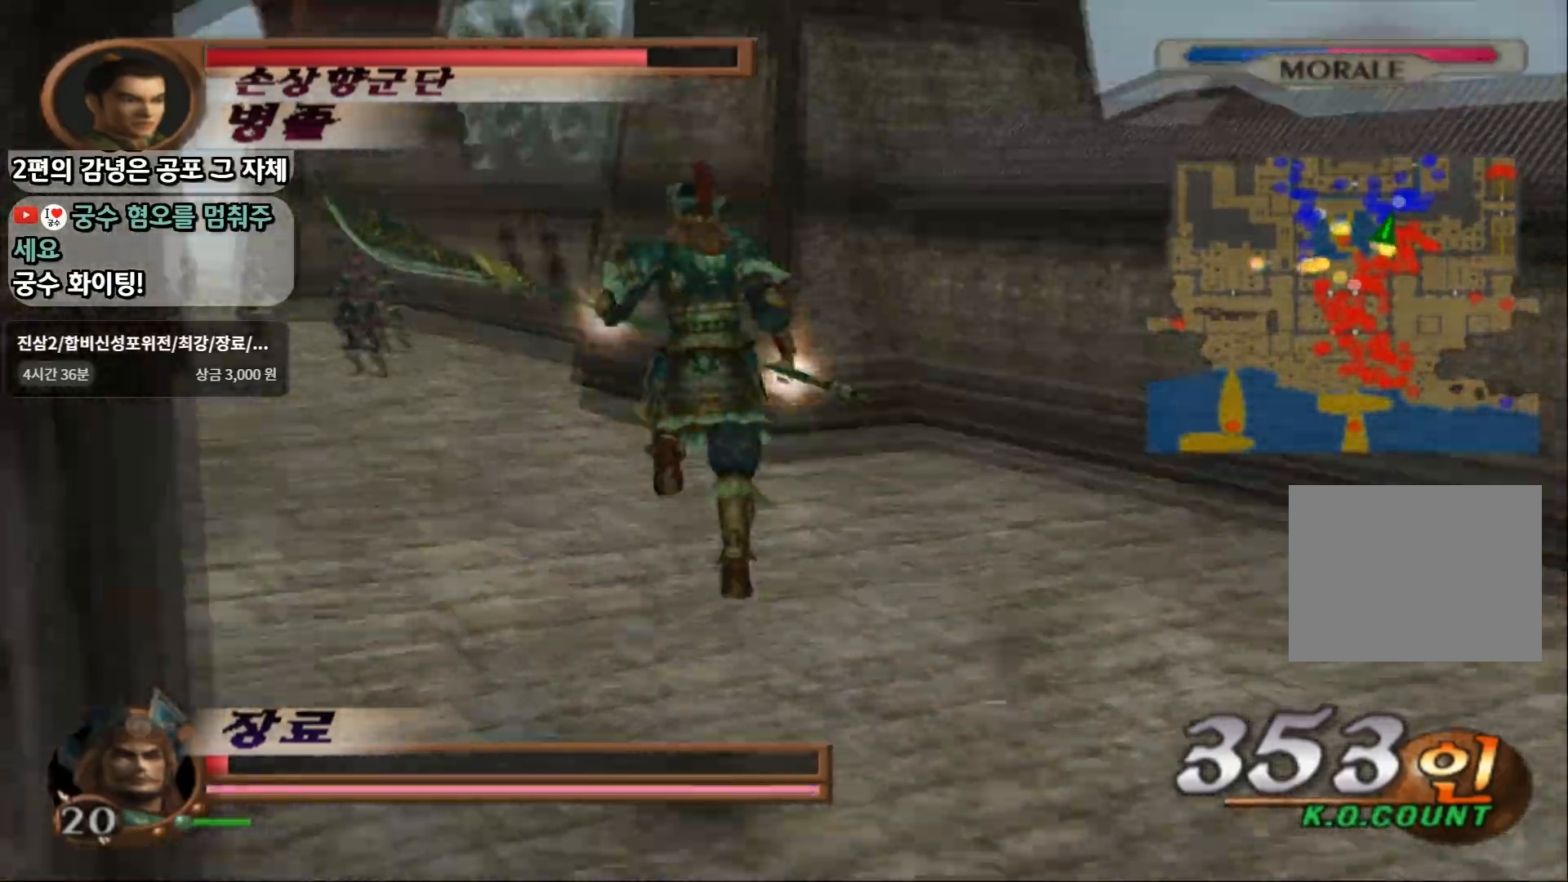
{"buttons": [], "left_stick": "up-left", "right_stick": "center", "events": [[50, "CROSS", "up"], [233, "left_stick", "up-left"], [283, "SQUARE", "down"], [467, "SQUARE", "up"]]}
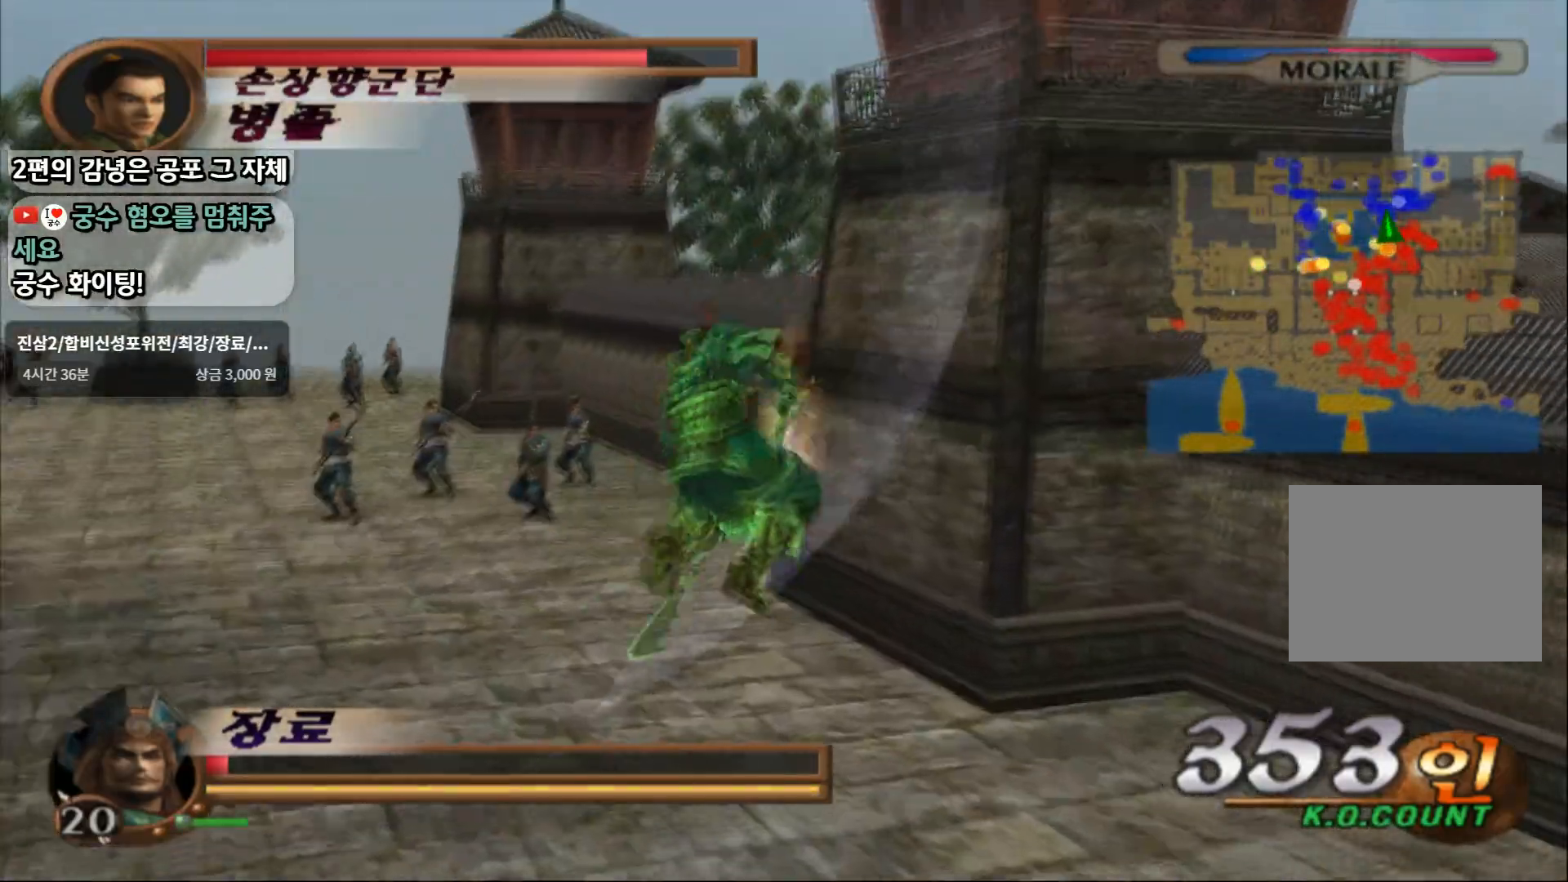
{"buttons": [], "left_stick": "up-left", "right_stick": "center", "events": [[167, "R2", "down"], [367, "R2", "up"]]}
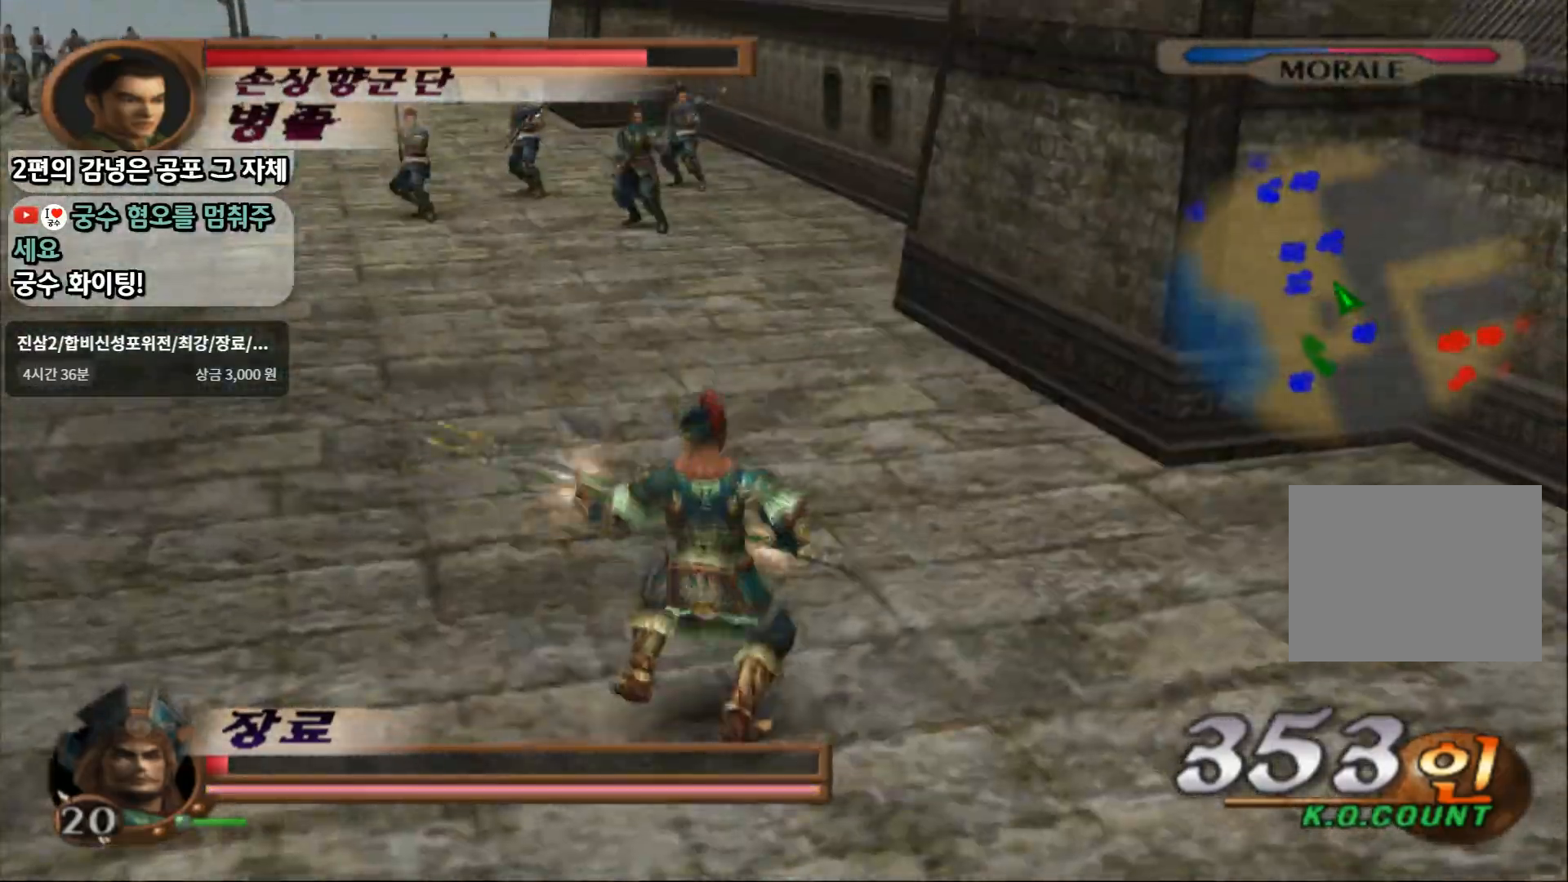
{"buttons": [], "left_stick": "up-left", "right_stick": "center", "events": []}
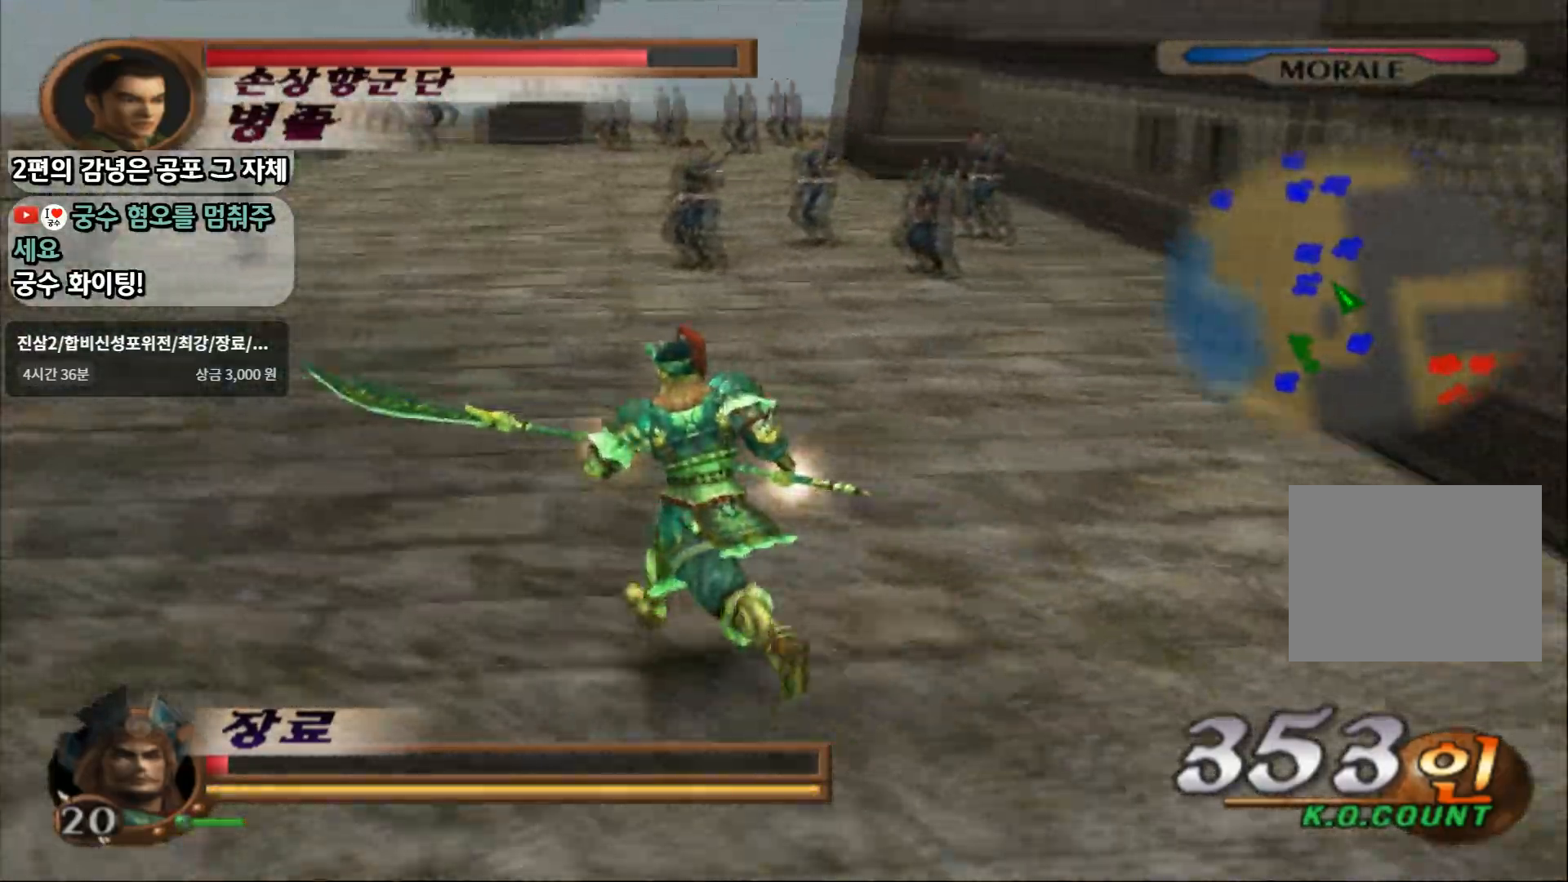
{"buttons": [], "left_stick": "up", "right_stick": "center", "events": [[67, "L1", "down"], [200, "left_stick", "up"], [283, "L1", "up"]]}
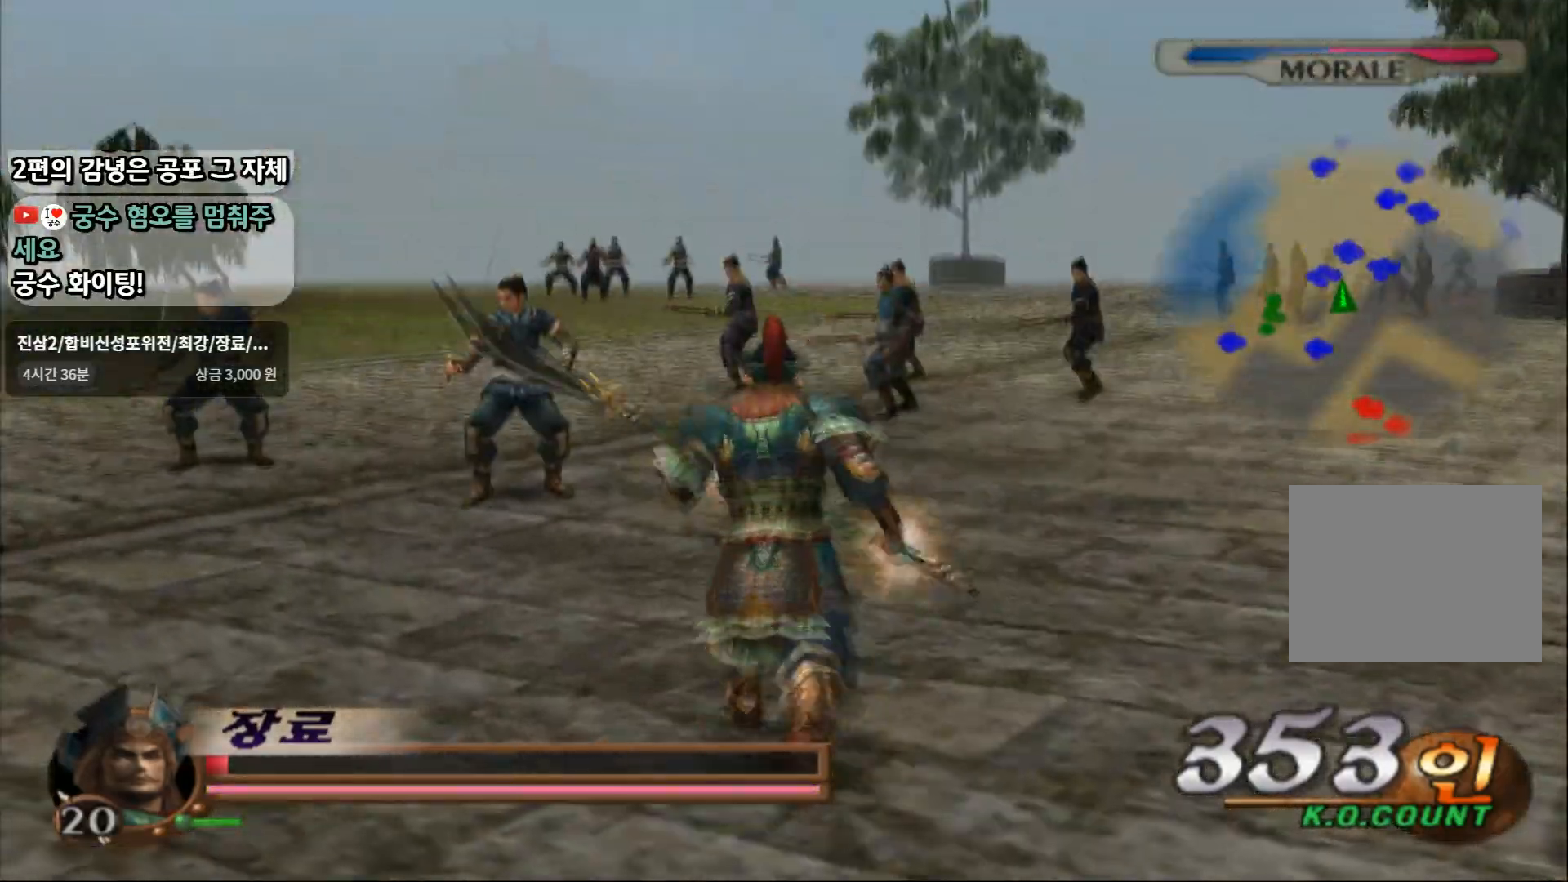
{"buttons": ["CROSS"], "left_stick": "up-left", "right_stick": "center", "events": [[383, "left_stick", "up-left"], [500, "CROSS", "down"]]}
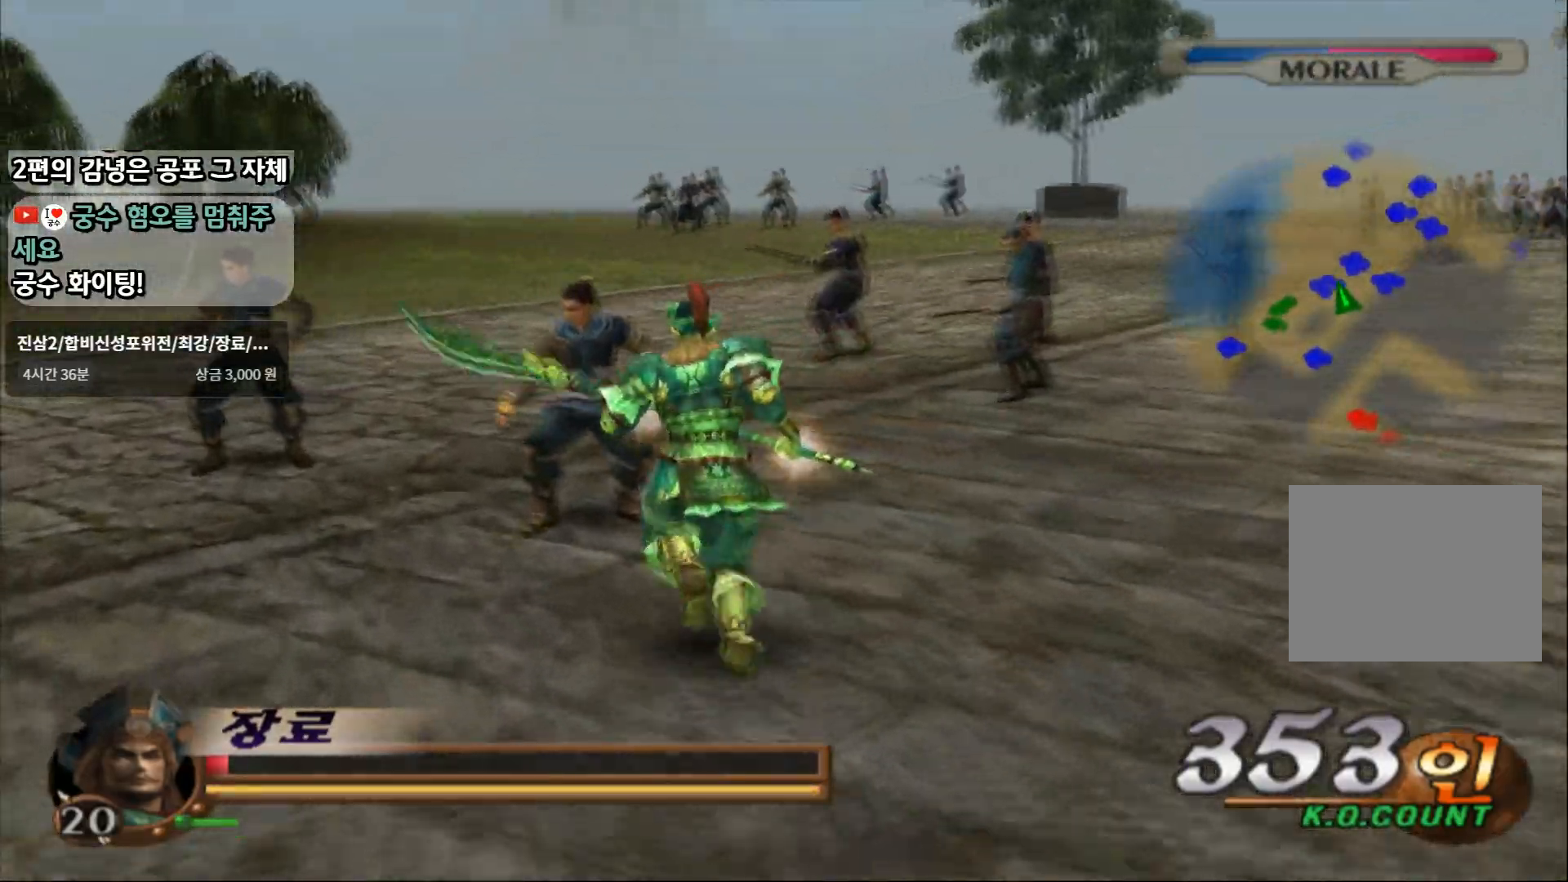
{"buttons": ["SQUARE"], "left_stick": "up-left", "right_stick": "center", "events": [[200, "CROSS", "up"], [433, "SQUARE", "down"]]}